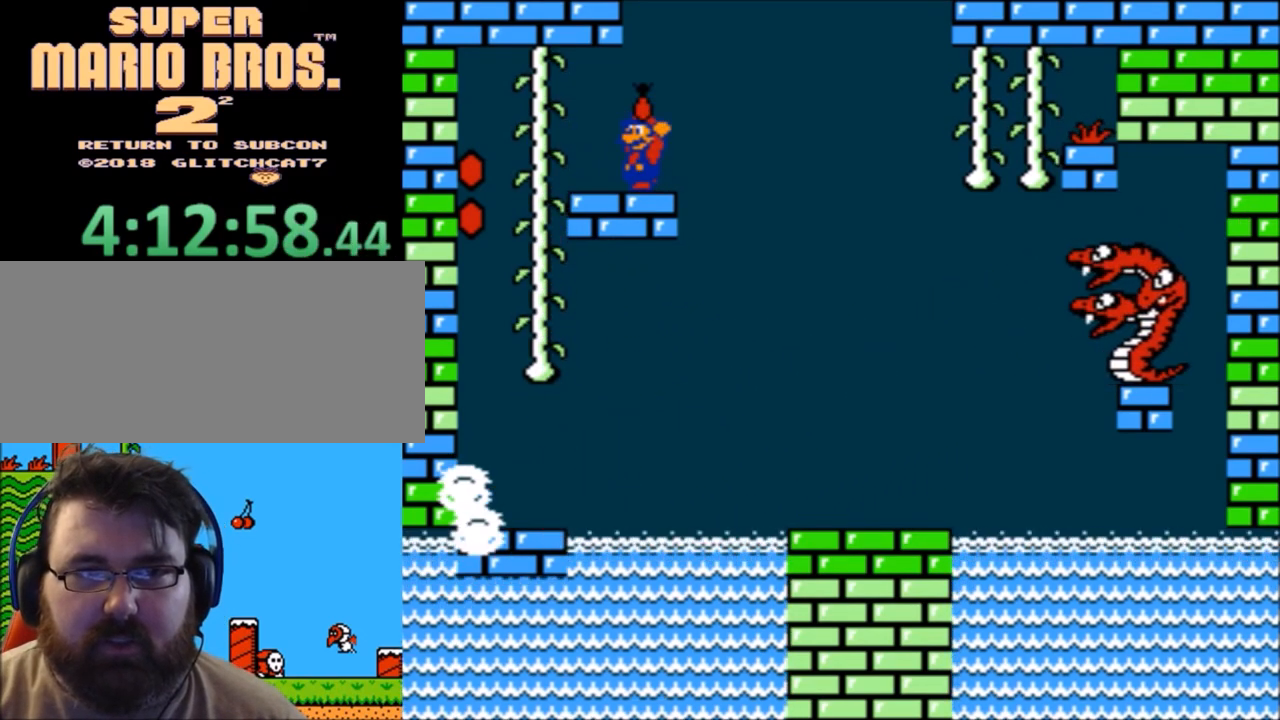
Gameplay with a controller (Nintendo layout); each line is a JSON object with the inputs held at the frame after it. "events" lists button and stick changes between this image and that frame as [ms after this image, input, new state], when the widget could be followed in between. Not read: L3 R3.
{"buttons": [], "events": [[101, "DPAD_RIGHT", "down"], [167, "DPAD_RIGHT", "up"], [468, "B", "up"]]}
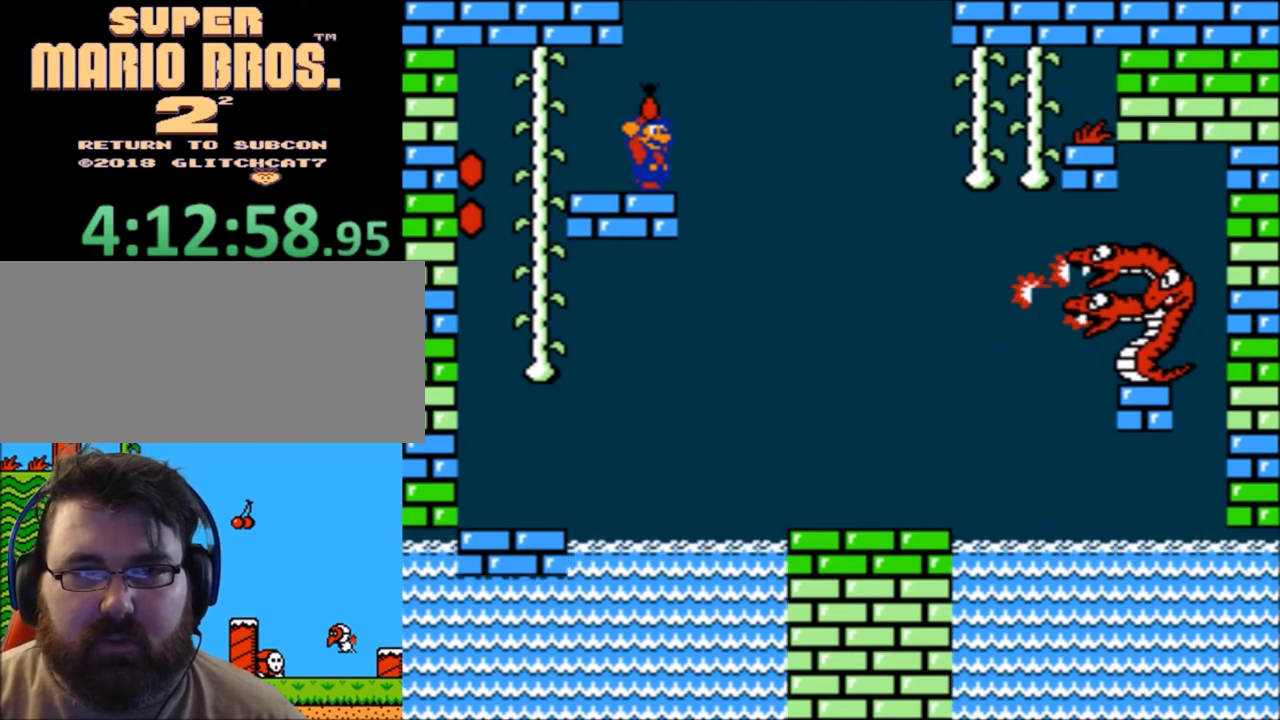
{"buttons": ["DPAD_RIGHT"], "events": [[334, "A", "down"], [334, "DPAD_RIGHT", "down"], [434, "A", "up"]]}
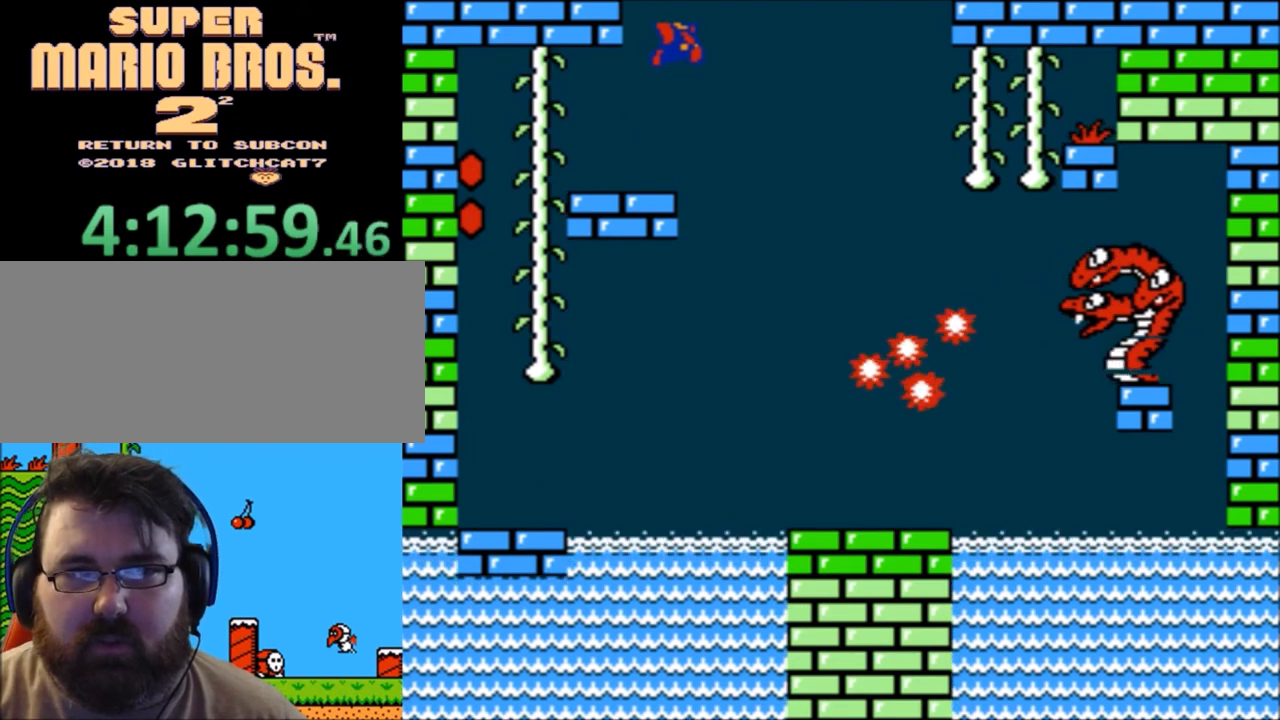
{"buttons": ["B", "DPAD_UP", "DPAD_LEFT"], "events": [[201, "B", "down"], [301, "DPAD_RIGHT", "up"], [434, "DPAD_LEFT", "down"], [434, "DPAD_UP", "down"]]}
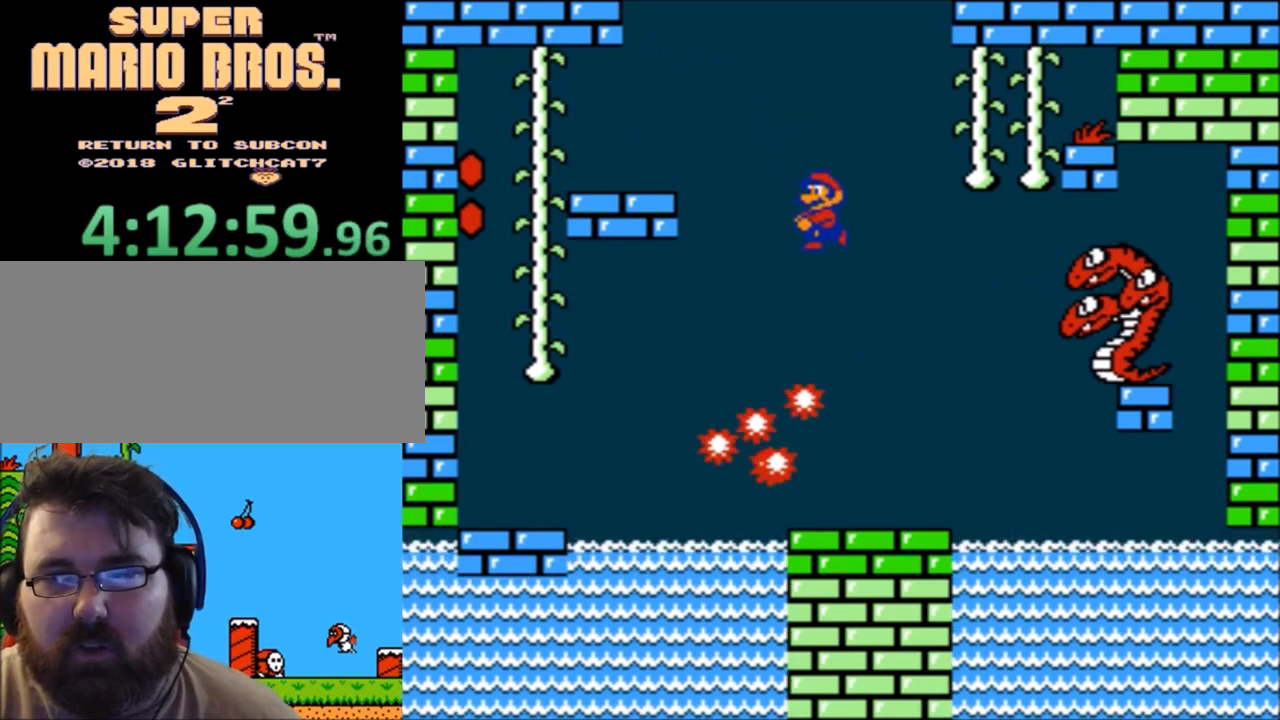
{"buttons": ["B", "DPAD_UP", "DPAD_LEFT"], "events": [[100, "DPAD_LEFT", "up"], [100, "DPAD_UP", "up"], [334, "DPAD_LEFT", "down"], [334, "DPAD_UP", "down"]]}
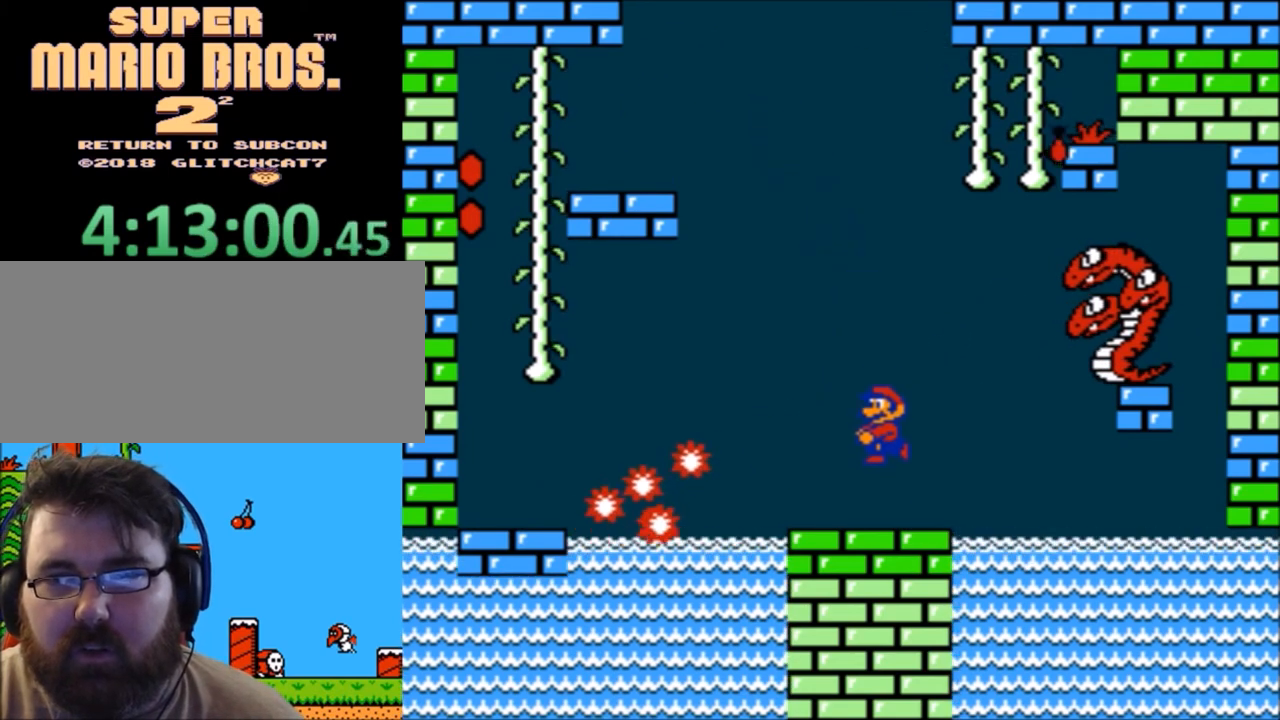
{"buttons": ["B"], "events": [[67, "DPAD_LEFT", "up"], [67, "DPAD_UP", "up"], [134, "DPAD_RIGHT", "down"], [234, "DPAD_RIGHT", "up"]]}
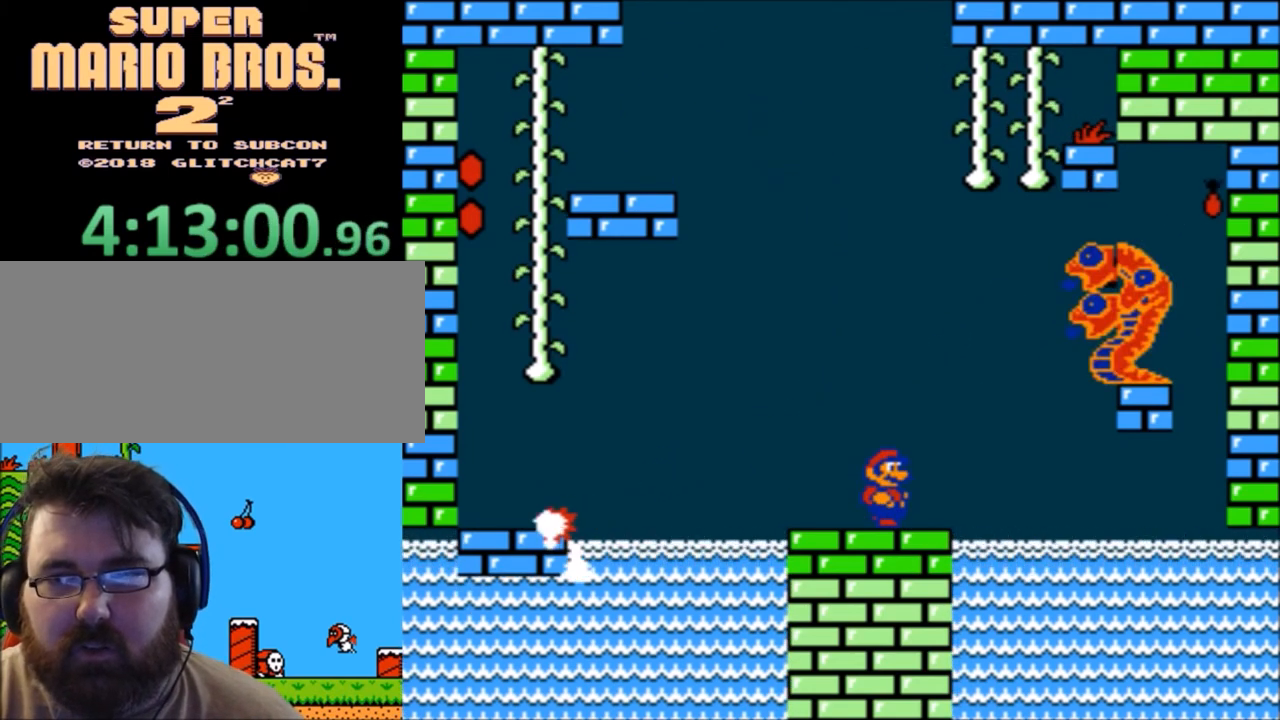
{"buttons": ["B", "DPAD_LEFT"], "events": [[367, "DPAD_LEFT", "down"]]}
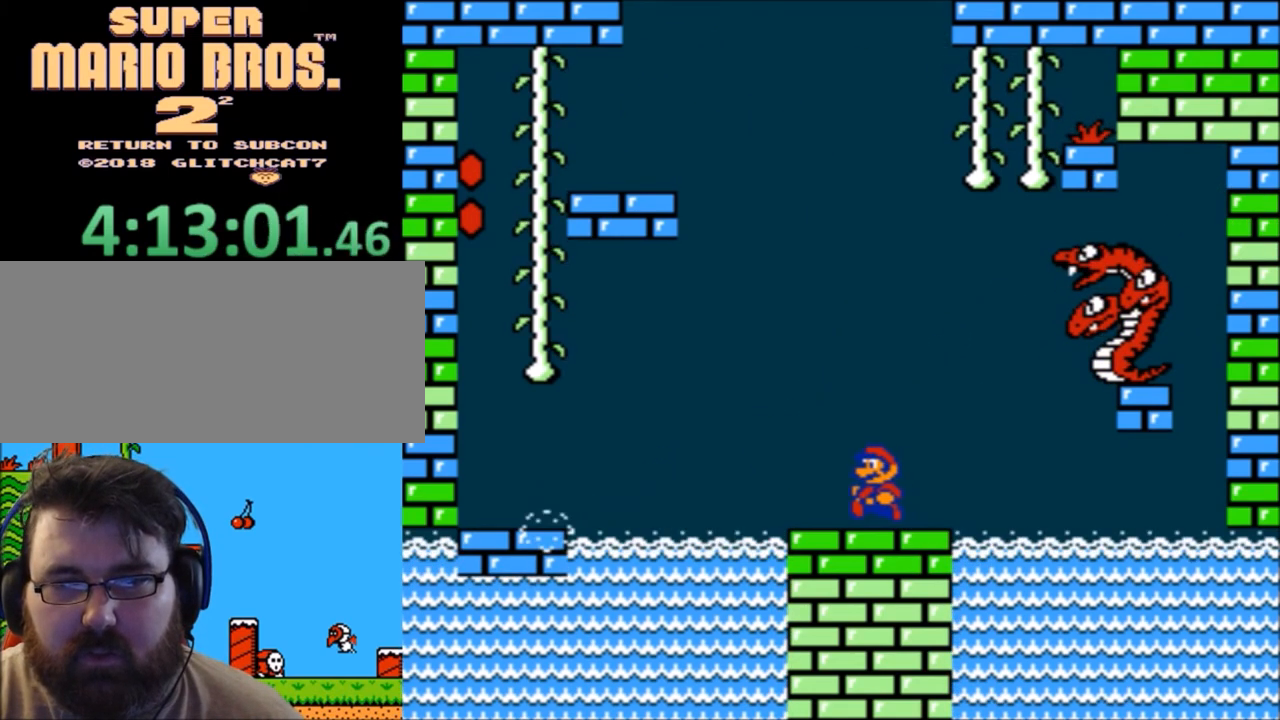
{"buttons": ["A", "B", "DPAD_UP", "DPAD_LEFT"], "events": [[201, "A", "down"], [201, "DPAD_UP", "down"]]}
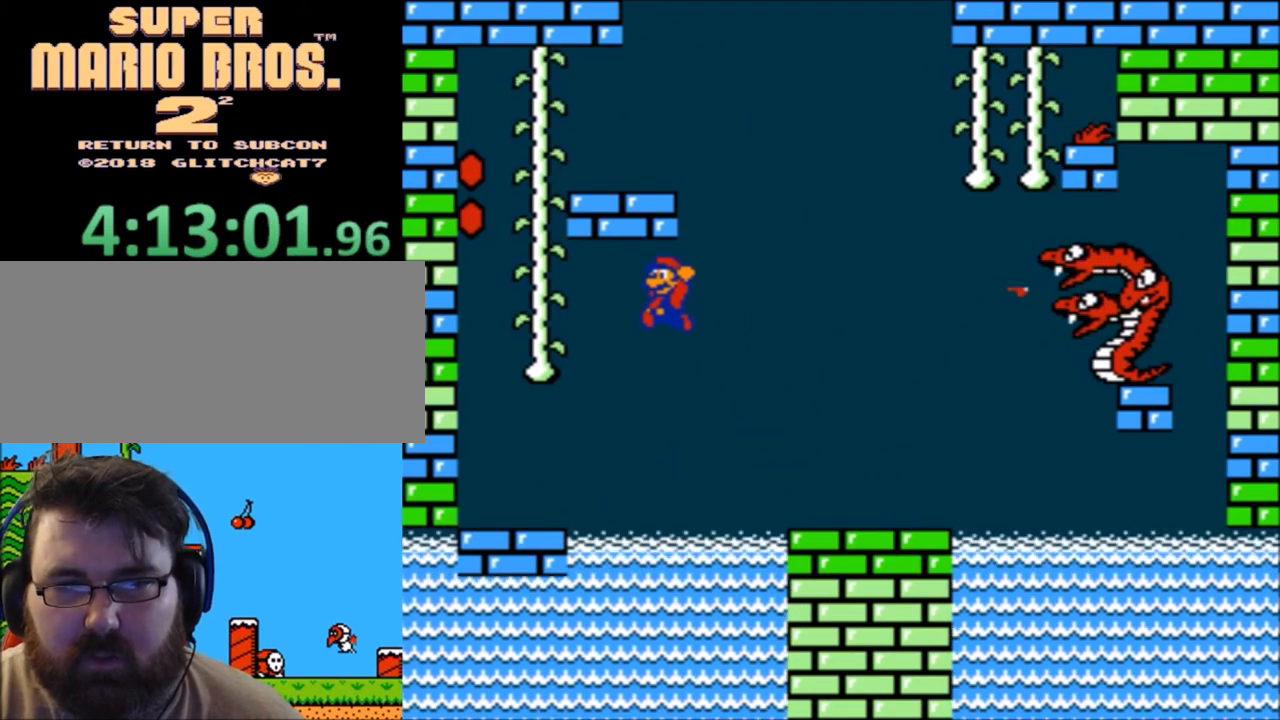
{"buttons": ["B", "DPAD_UP"], "events": [[267, "DPAD_LEFT", "up"], [334, "A", "up"]]}
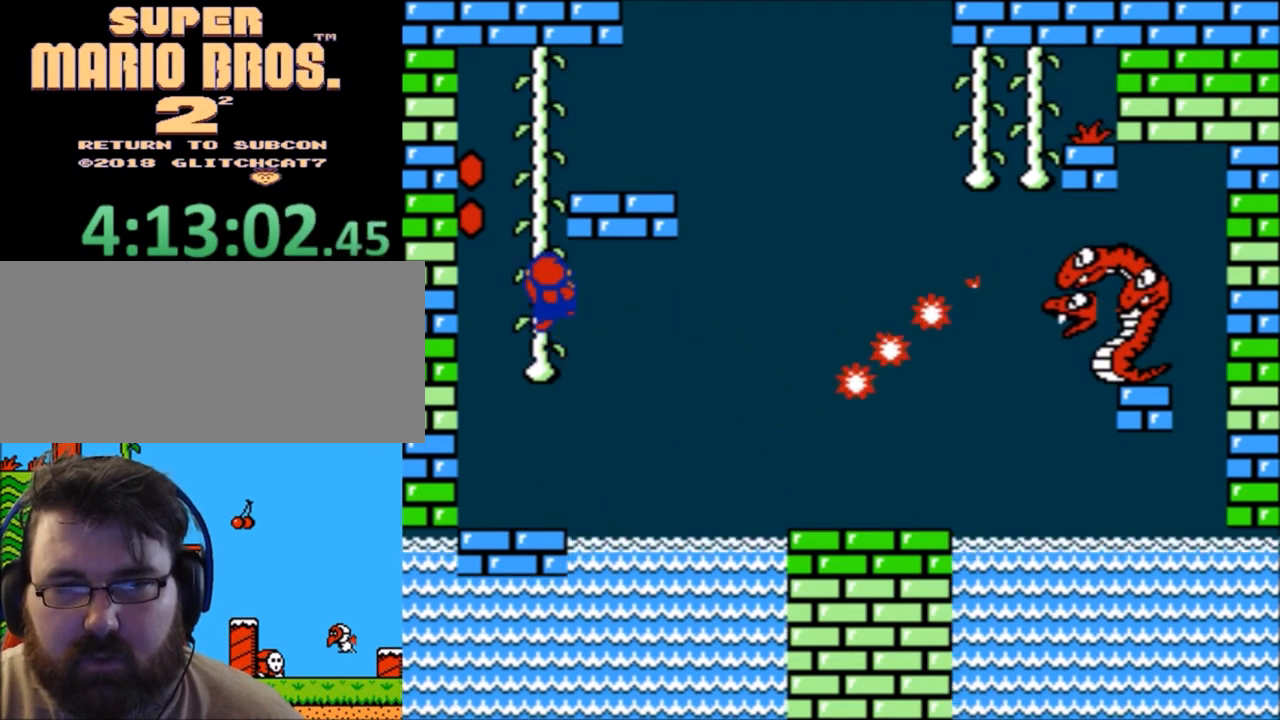
{"buttons": ["B", "DPAD_UP"], "events": []}
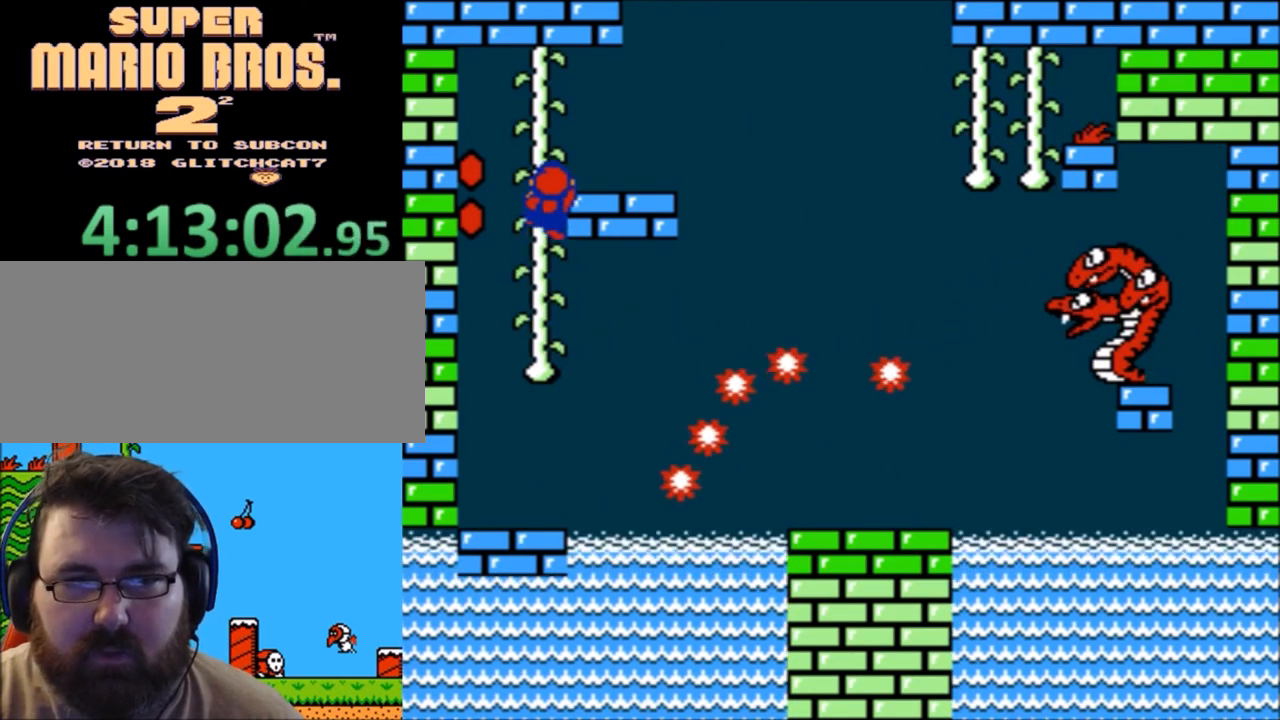
{"buttons": ["B"], "events": [[367, "DPAD_RIGHT", "down"], [367, "DPAD_UP", "up"], [400, "DPAD_RIGHT", "up"]]}
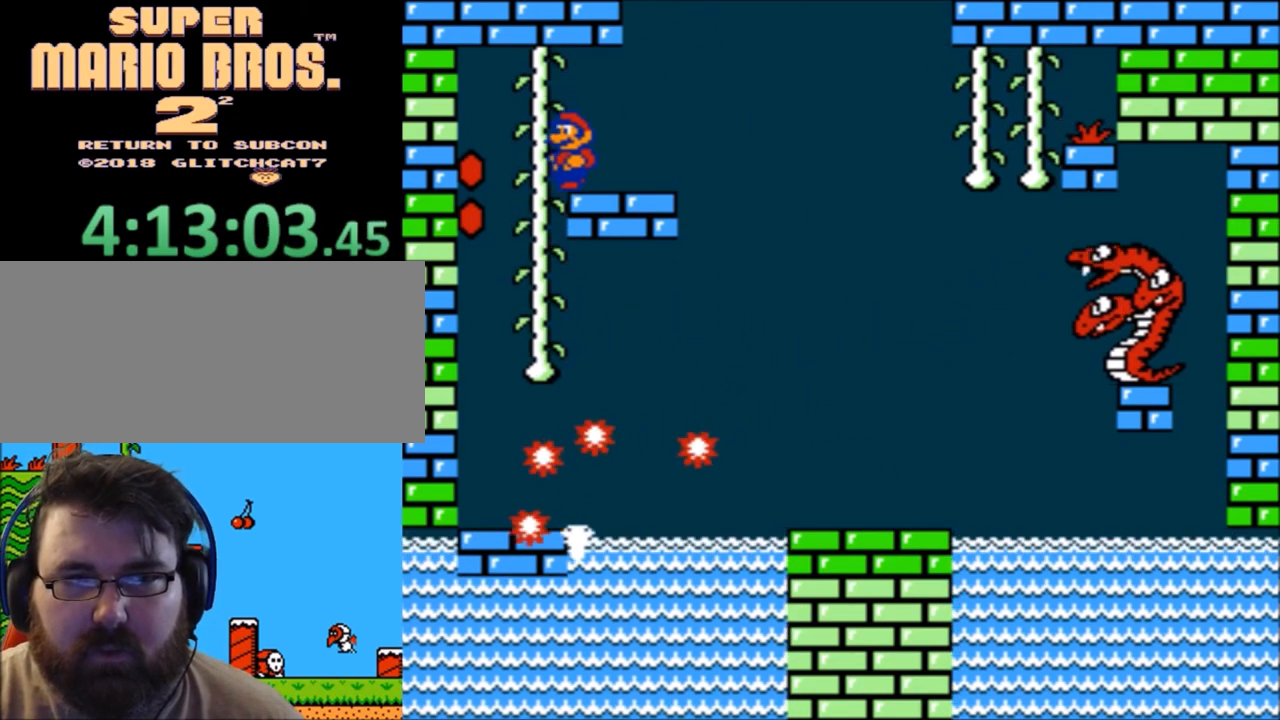
{"buttons": ["B"], "events": [[167, "DPAD_RIGHT", "down"], [267, "DPAD_RIGHT", "up"]]}
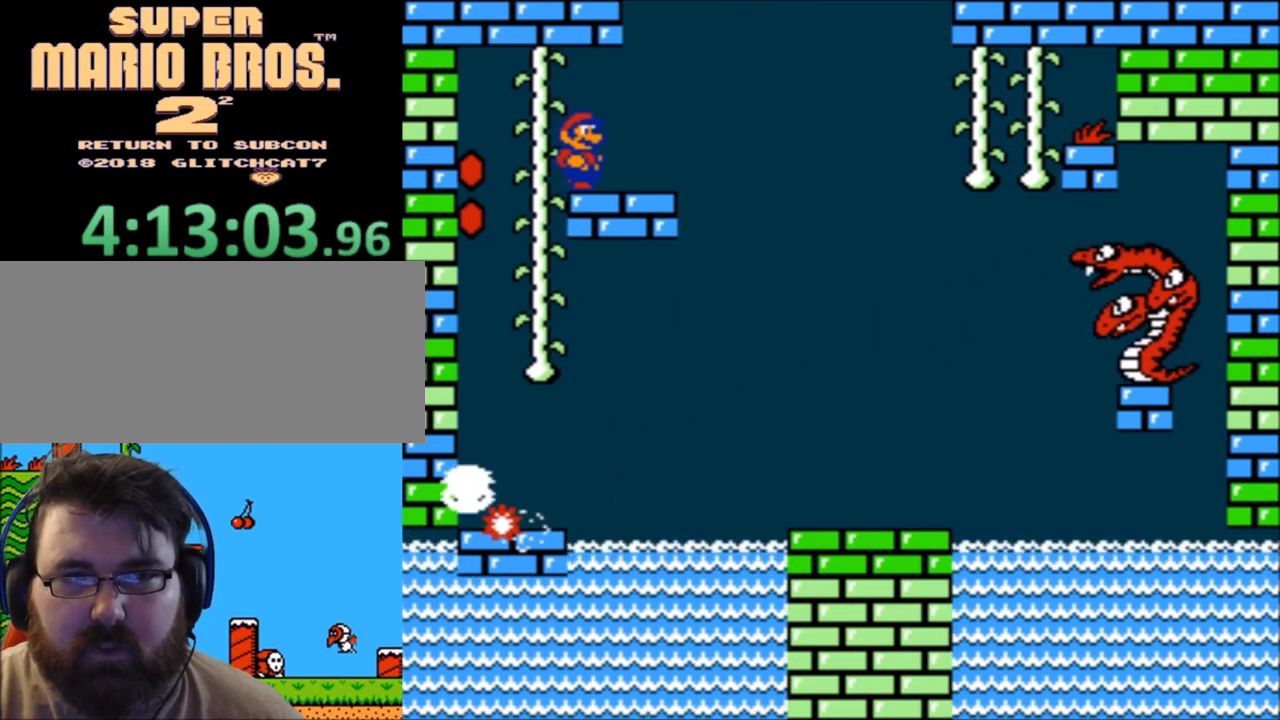
{"buttons": ["B"], "events": [[100, "DPAD_RIGHT", "down"], [267, "DPAD_RIGHT", "up"]]}
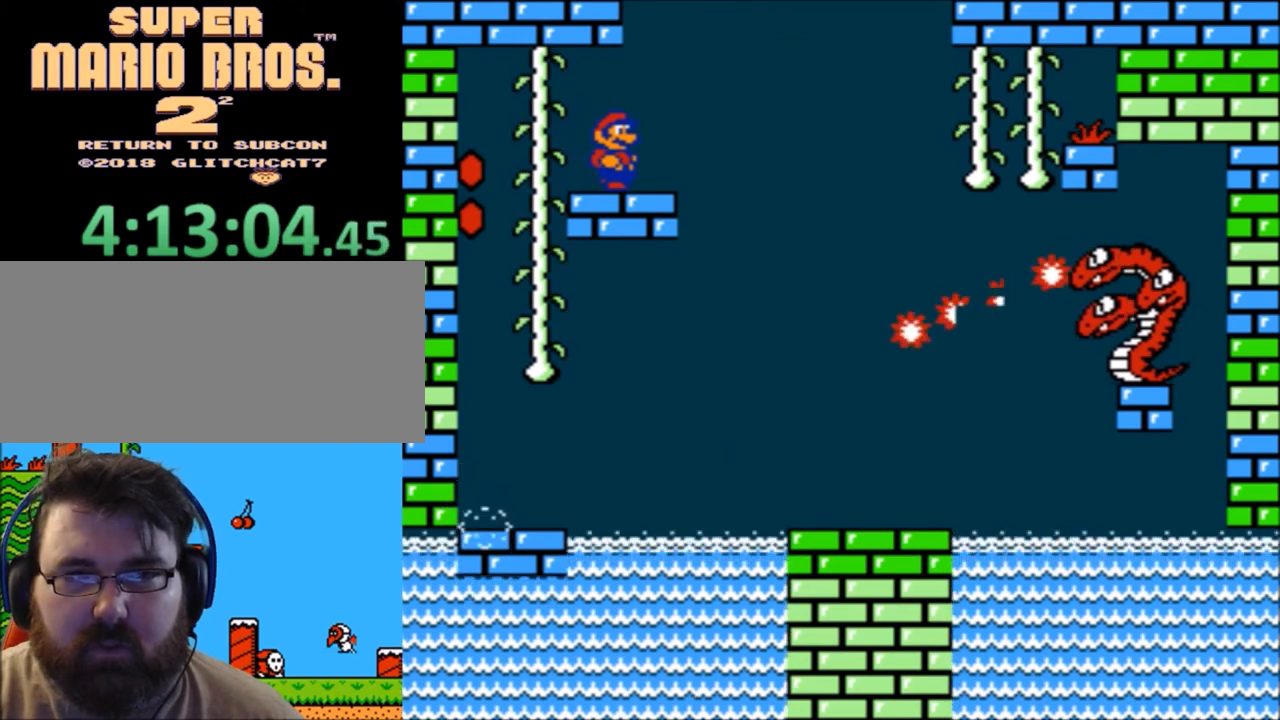
{"buttons": ["A", "B", "DPAD_RIGHT"], "events": [[134, "DPAD_RIGHT", "down"], [267, "A", "down"], [367, "A", "up"], [468, "A", "down"]]}
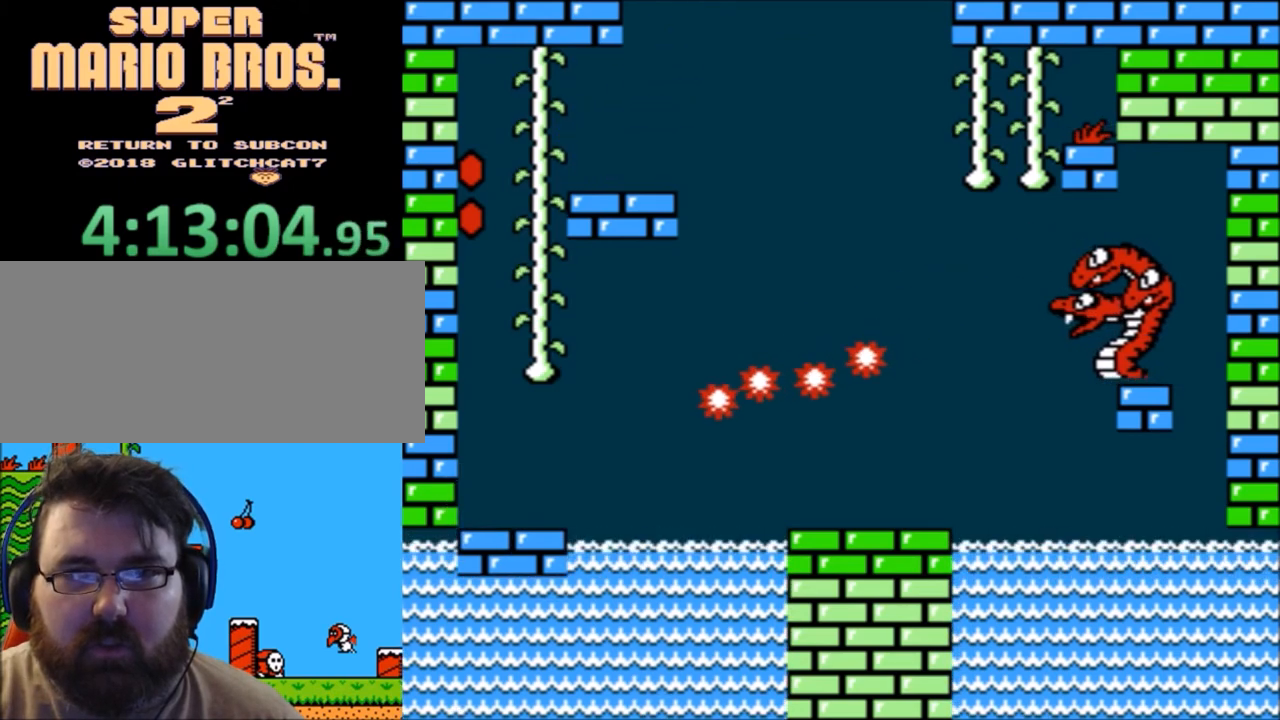
{"buttons": ["A", "B", "DPAD_UP", "DPAD_RIGHT"], "events": [[33, "DPAD_UP", "down"]]}
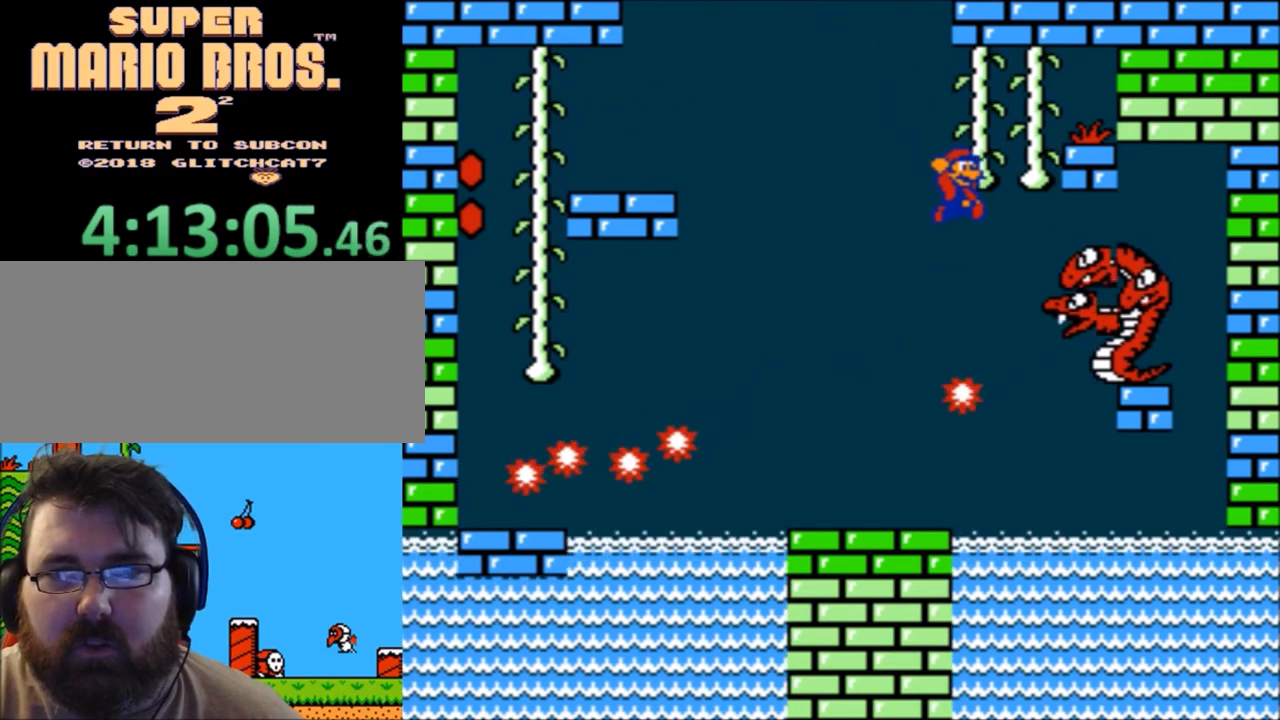
{"buttons": ["A", "B", "DPAD_UP"], "events": [[34, "DPAD_RIGHT", "up"], [101, "DPAD_LEFT", "down"], [267, "DPAD_LEFT", "up"]]}
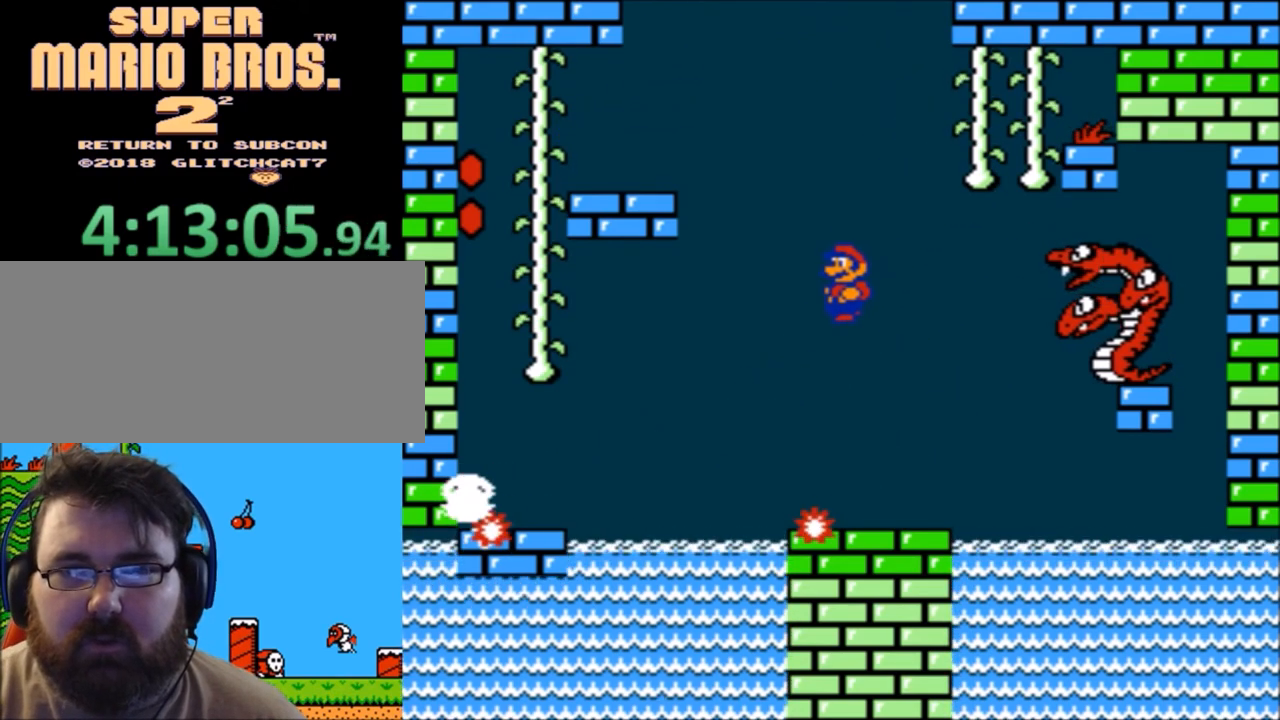
{"buttons": ["B"], "events": [[33, "A", "up"], [33, "DPAD_RIGHT", "down"], [33, "DPAD_UP", "up"], [400, "DPAD_RIGHT", "up"]]}
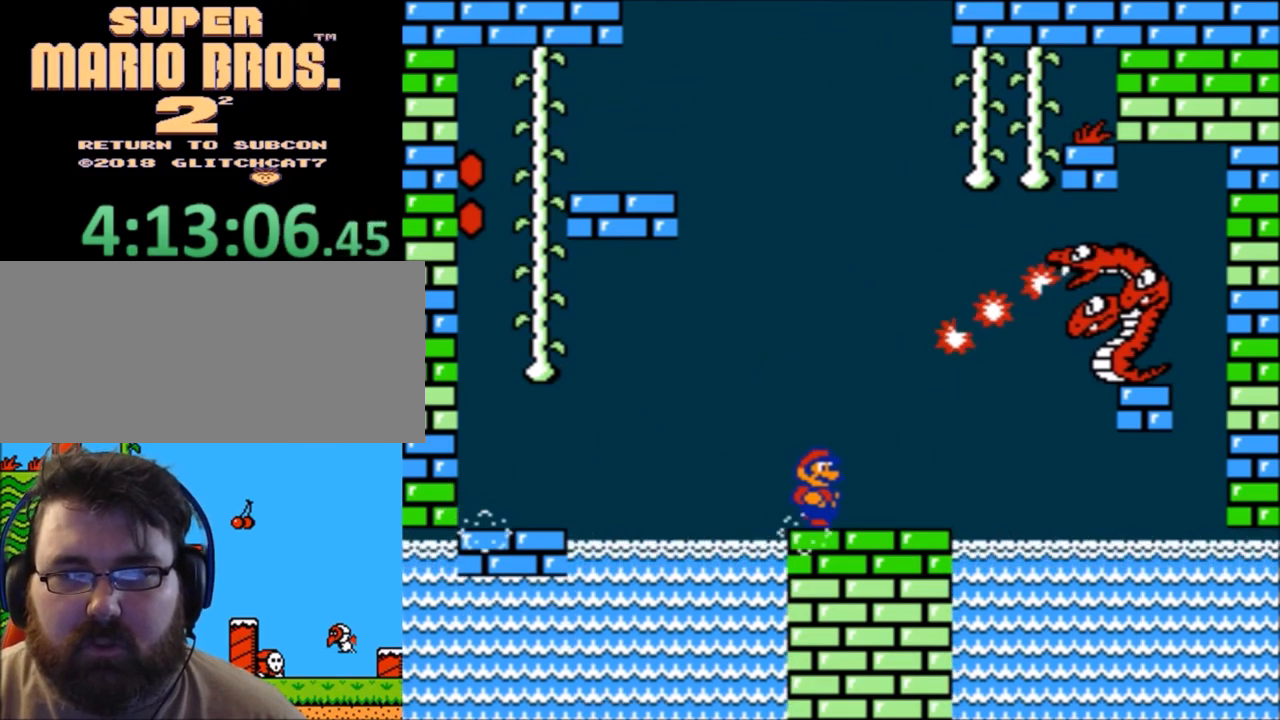
{"buttons": ["A", "B", "DPAD_UP", "DPAD_LEFT"], "events": [[101, "DPAD_LEFT", "down"], [101, "DPAD_UP", "down"], [201, "A", "down"]]}
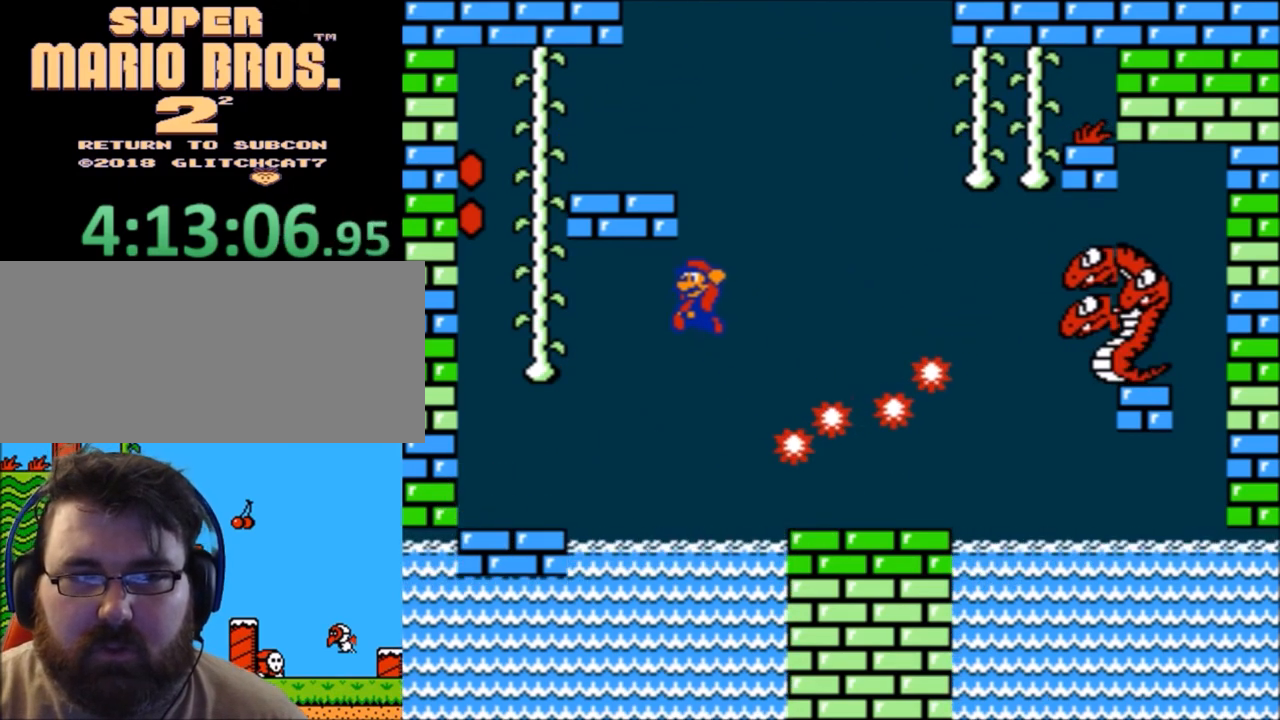
{"buttons": ["B", "DPAD_UP"], "events": [[334, "DPAD_LEFT", "up"], [367, "A", "up"]]}
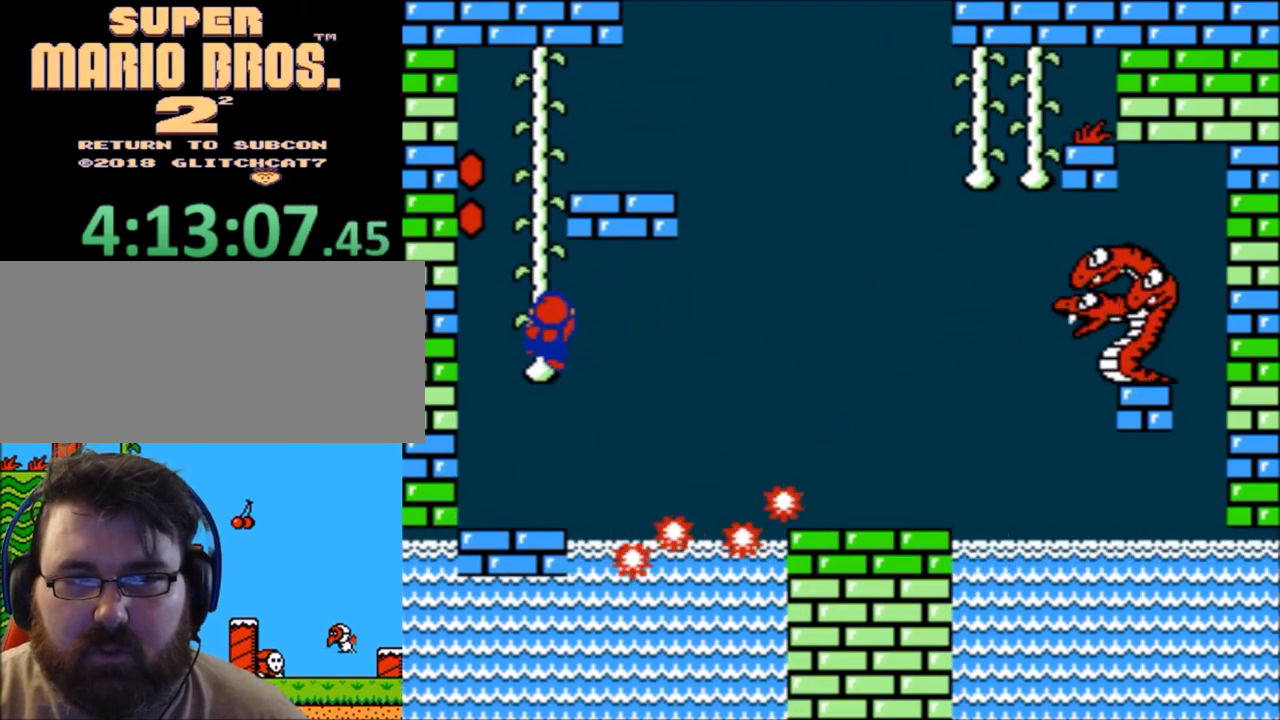
{"buttons": ["B", "DPAD_UP"], "events": []}
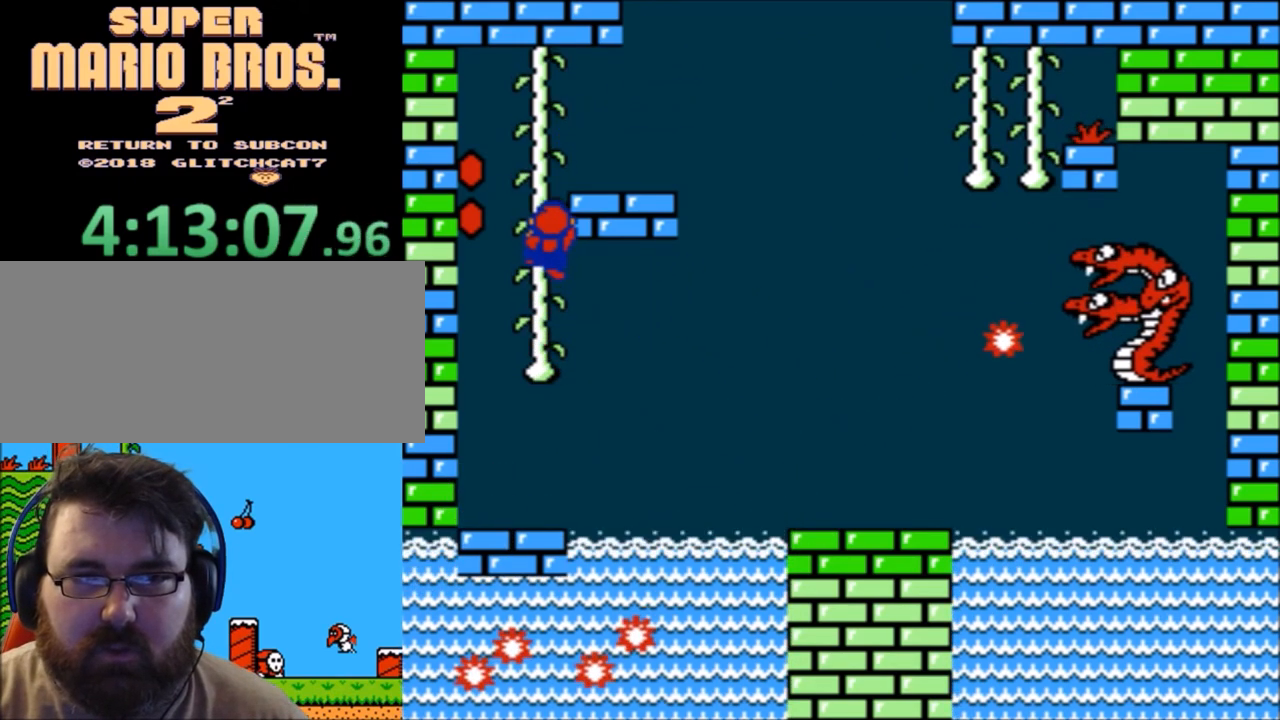
{"buttons": ["B", "DPAD_RIGHT"], "events": [[400, "DPAD_RIGHT", "down"], [434, "DPAD_UP", "up"]]}
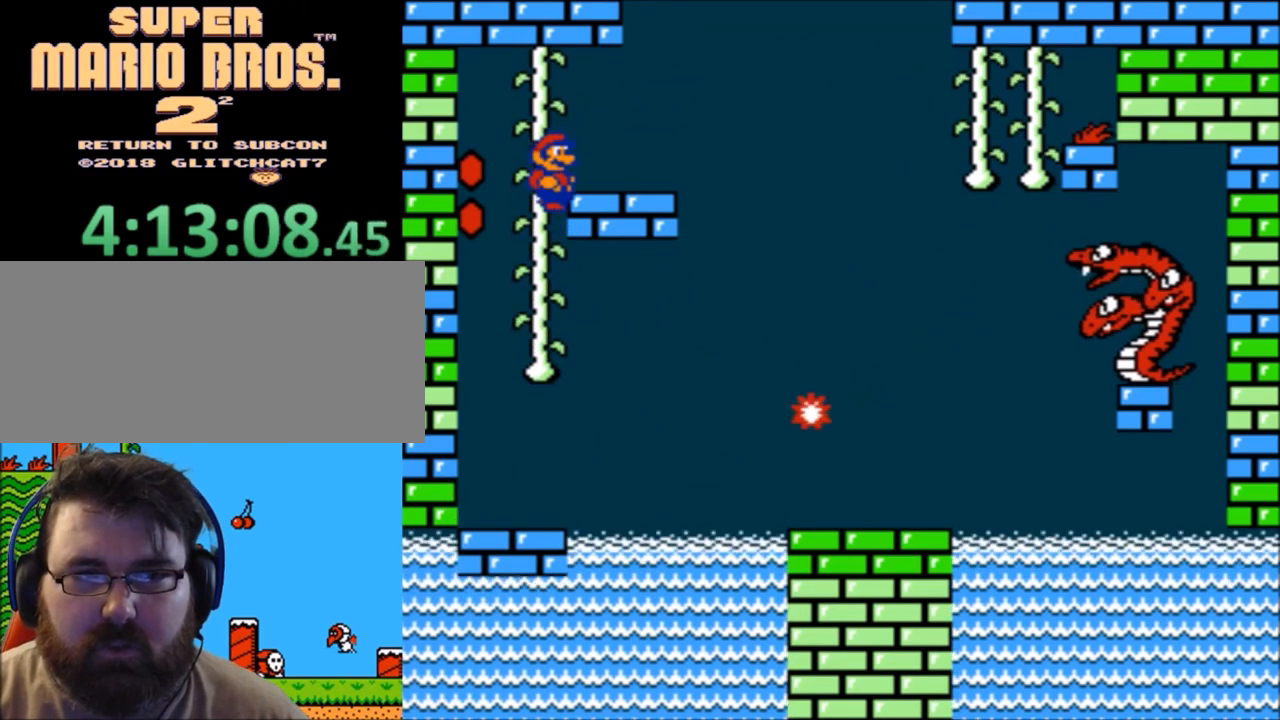
{"buttons": ["A", "B", "DPAD_UP", "DPAD_LEFT"], "events": [[34, "DPAD_RIGHT", "up"], [301, "DPAD_LEFT", "down"], [301, "DPAD_UP", "down"], [367, "A", "down"]]}
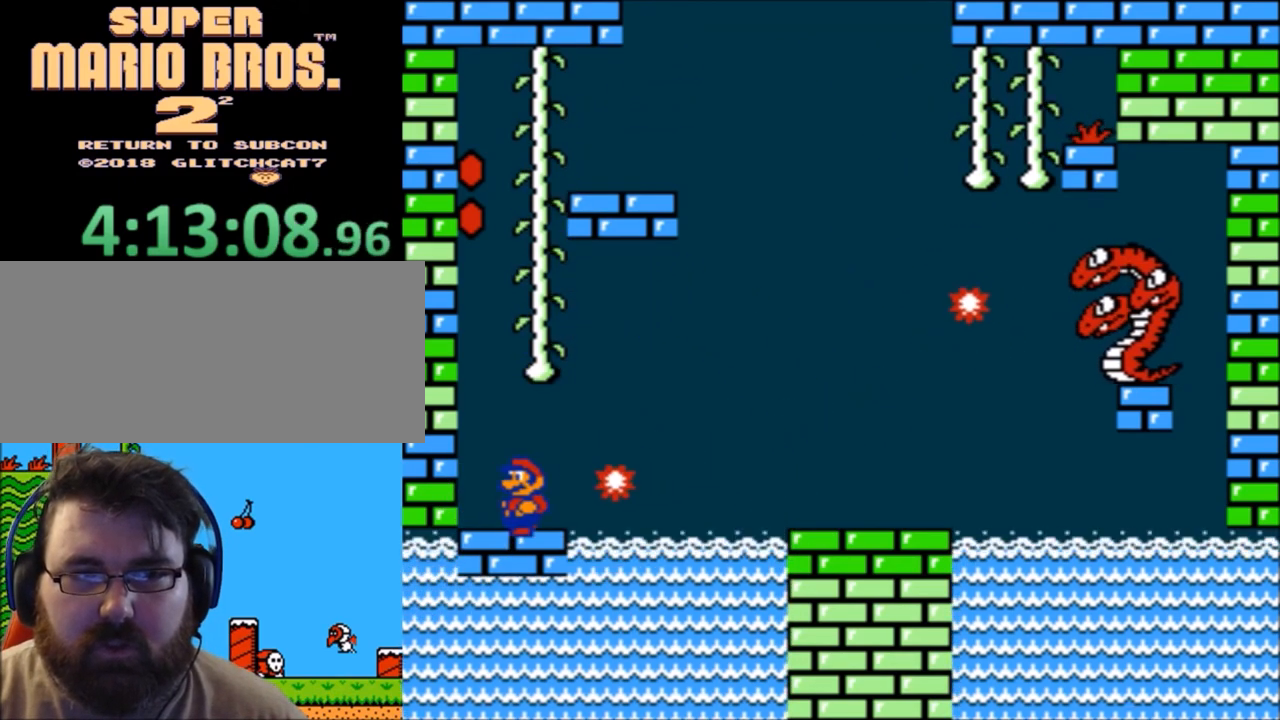
{"buttons": ["A", "B", "DPAD_UP"], "events": [[67, "A", "up"], [133, "DPAD_LEFT", "up"], [167, "A", "down"], [334, "DPAD_RIGHT", "down"], [500, "DPAD_RIGHT", "up"]]}
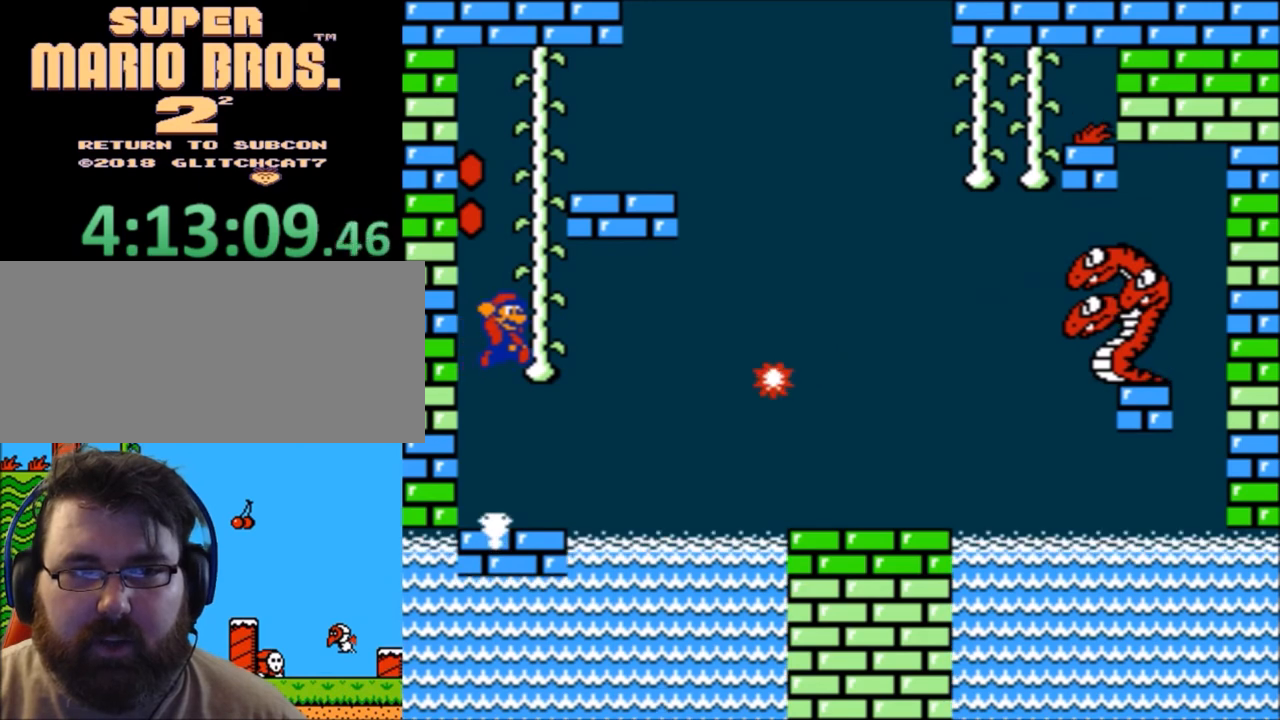
{"buttons": ["B", "DPAD_UP"], "events": [[167, "A", "up"]]}
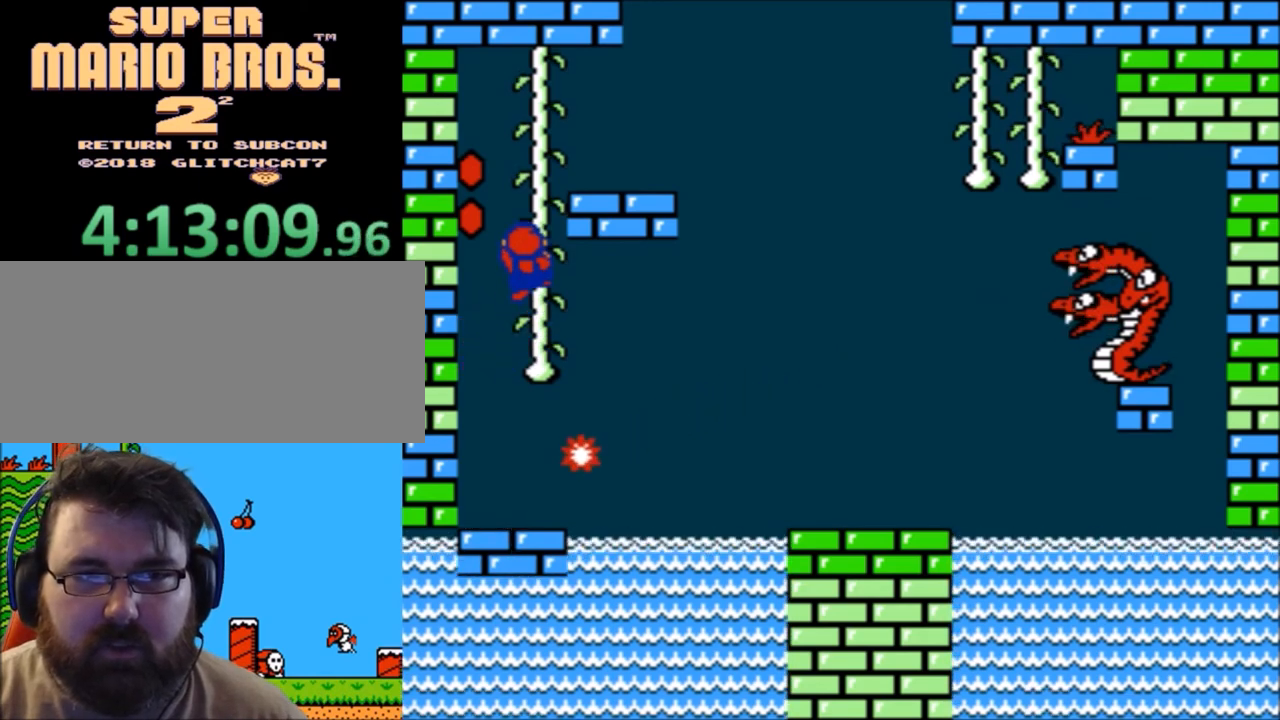
{"buttons": ["B", "DPAD_UP"], "events": []}
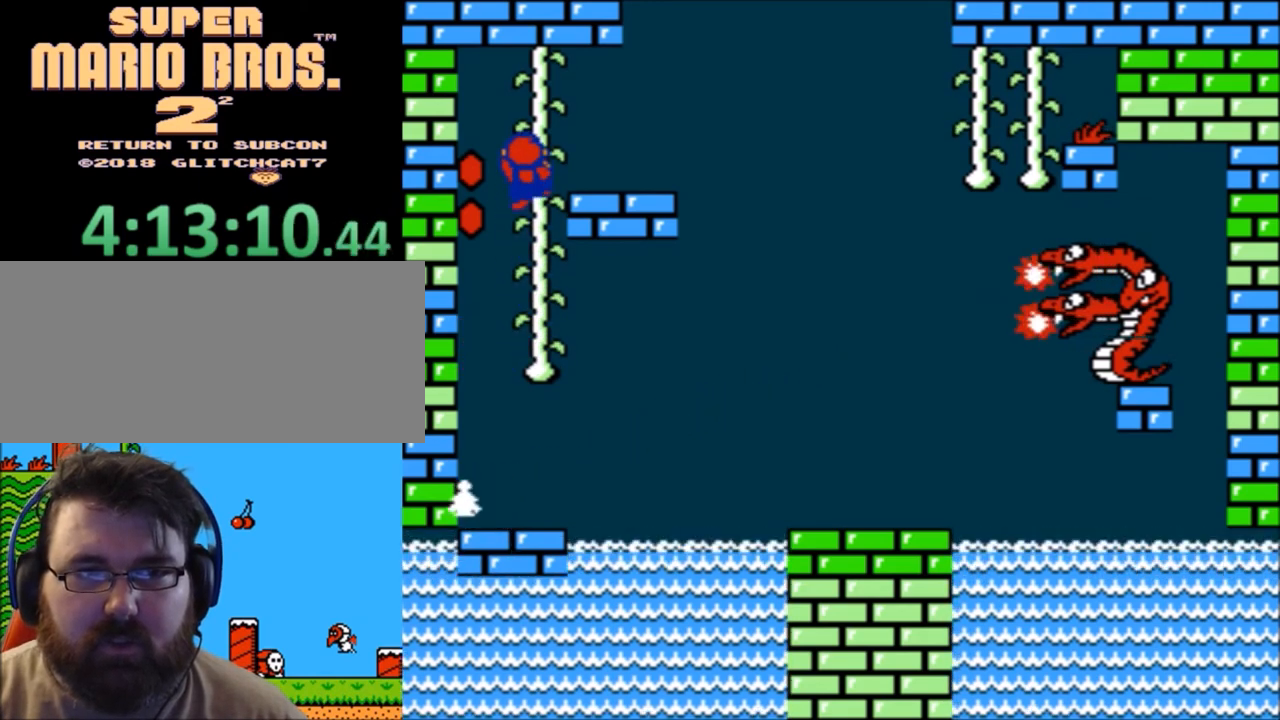
{"buttons": ["B"], "events": [[334, "DPAD_UP", "up"]]}